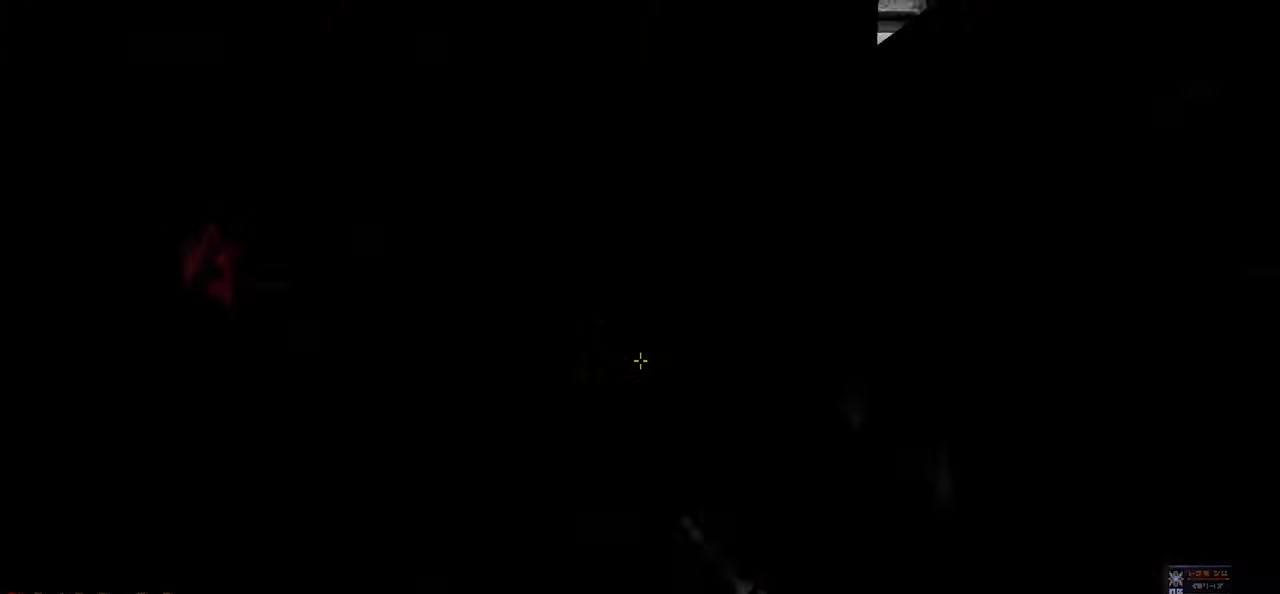
Gameplay with keyboard and mouse; each line is a JSON object with the keys and mouse buttons held at the frame after it. "events" lists presses ("down") and releases ("up") of "1", "2", "3", "4", "a", "alt", "c", "ctrl", "d", "e", "f", "q", "r", "s", "shift", "space", "tab", "v", "w", "x", "z", "mouse_left", "mouse_wheel" and "mouse_right" between this image and that frame as [ms after this image, input, new state], when the widget could be followed in between. "mouse_left", "mouse_wheel", "mouse_right" = the "left", "wheel", "right" buttons of the "mouse" list. No other keys are recorded. "wheel" means that the mouse wheel is clicked or scrolled. "mouse_move" is the direction in which the mouse moves at that frame (one of eight, or "still"), when it could be read.
{"keys": [], "mouse": [], "mouse_move": "still", "events": [[17, "d", "down"], [167, "d", "up"], [167, "w", "up"]]}
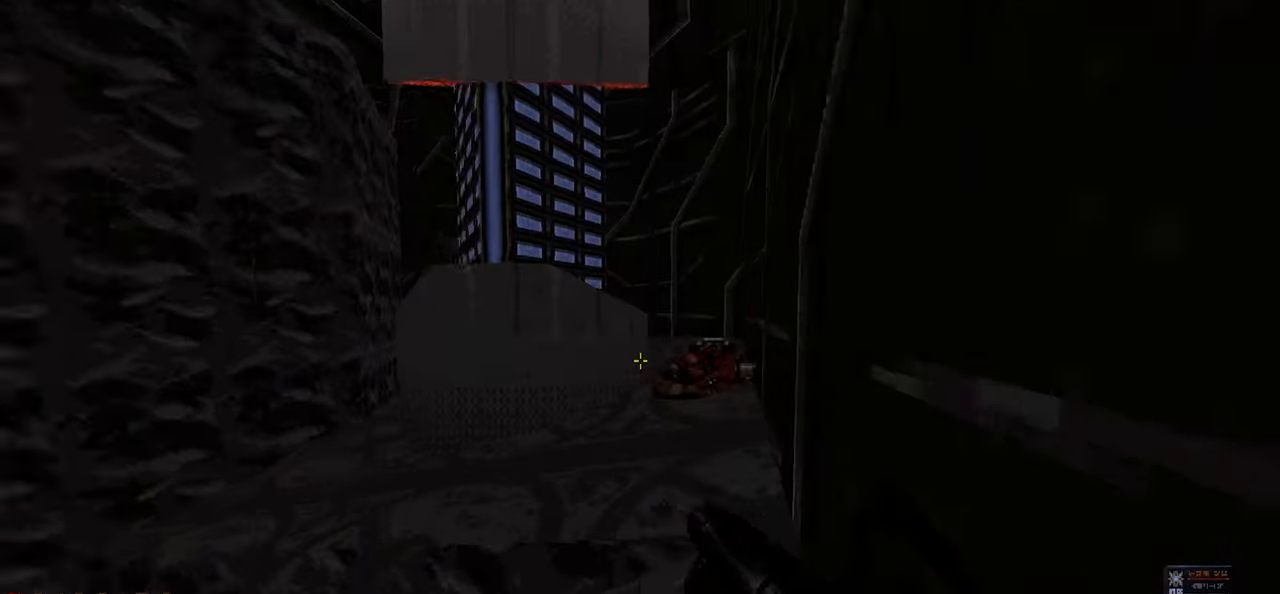
{"keys": ["w"], "mouse": [], "mouse_move": "left", "events": [[83, "d", "down"], [183, "d", "up"], [267, "w", "down"], [317, "space", "down"], [450, "space", "up"]]}
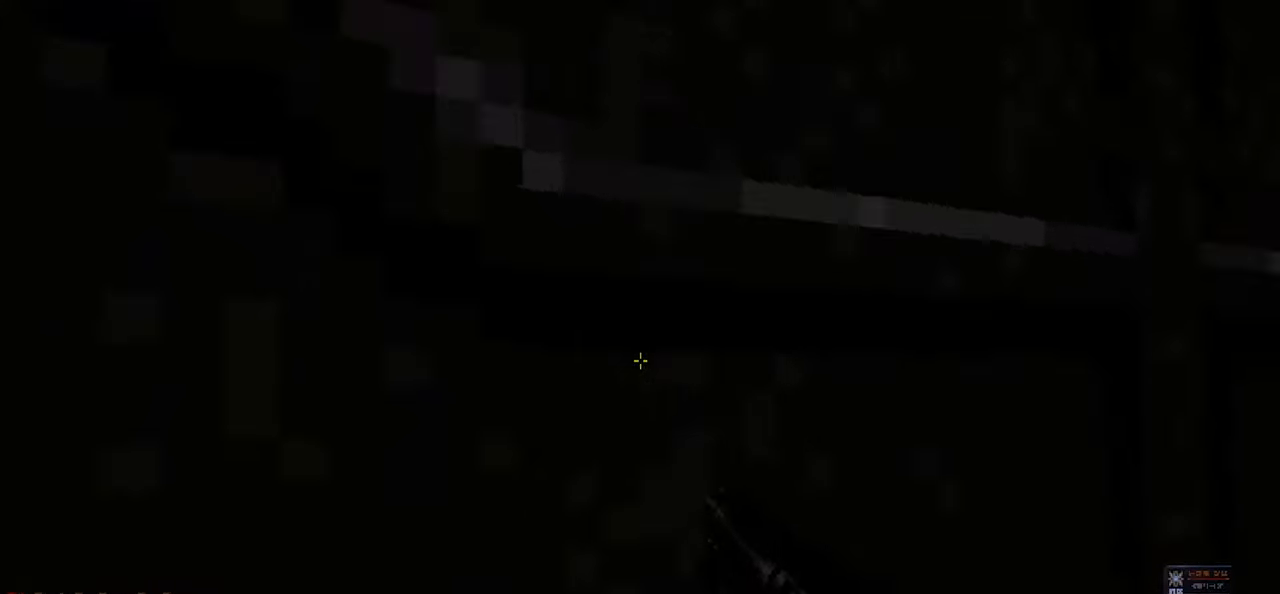
{"keys": [], "mouse": [], "mouse_move": "left", "events": [[50, "a", "down"], [183, "a", "up"], [183, "w", "up"]]}
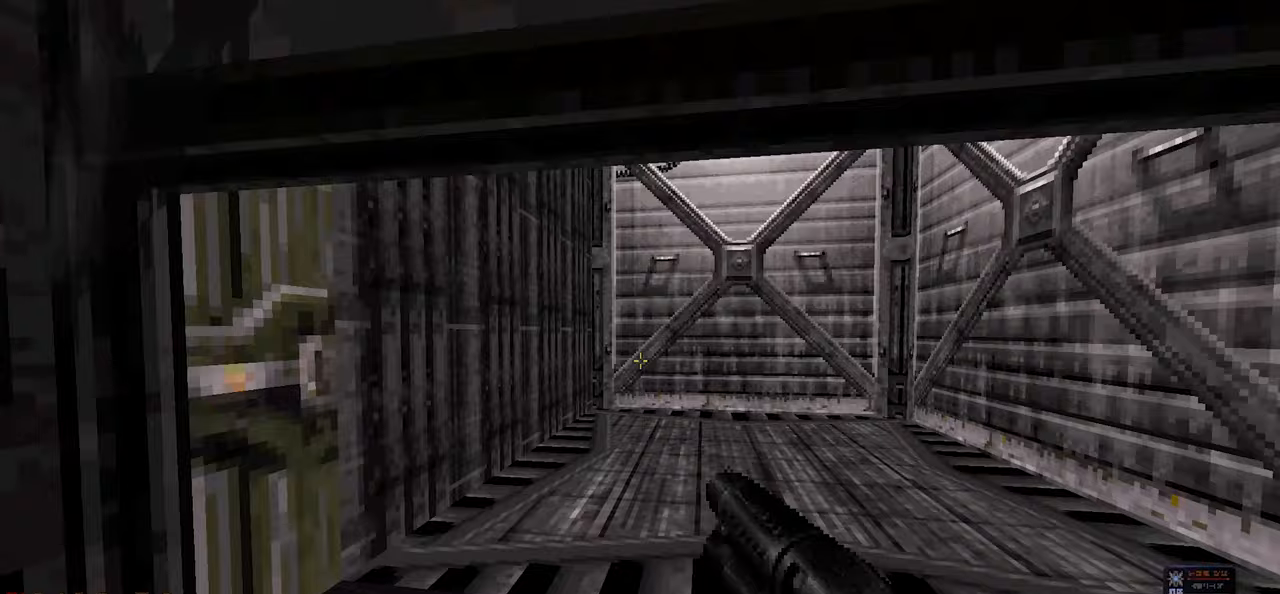
{"keys": [], "mouse": [], "mouse_move": "left", "events": [[67, "w", "down"], [350, "d", "down"], [483, "d", "up"], [483, "w", "up"]]}
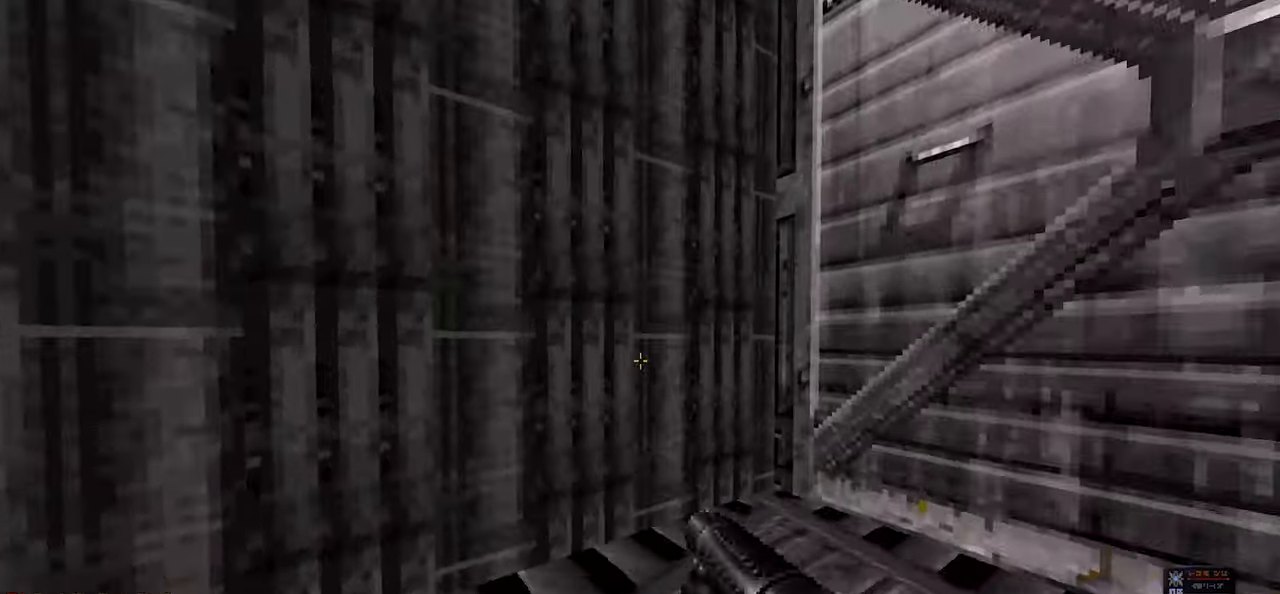
{"keys": [], "mouse": [], "mouse_move": "left", "events": [[83, "e", "down"], [167, "e", "up"]]}
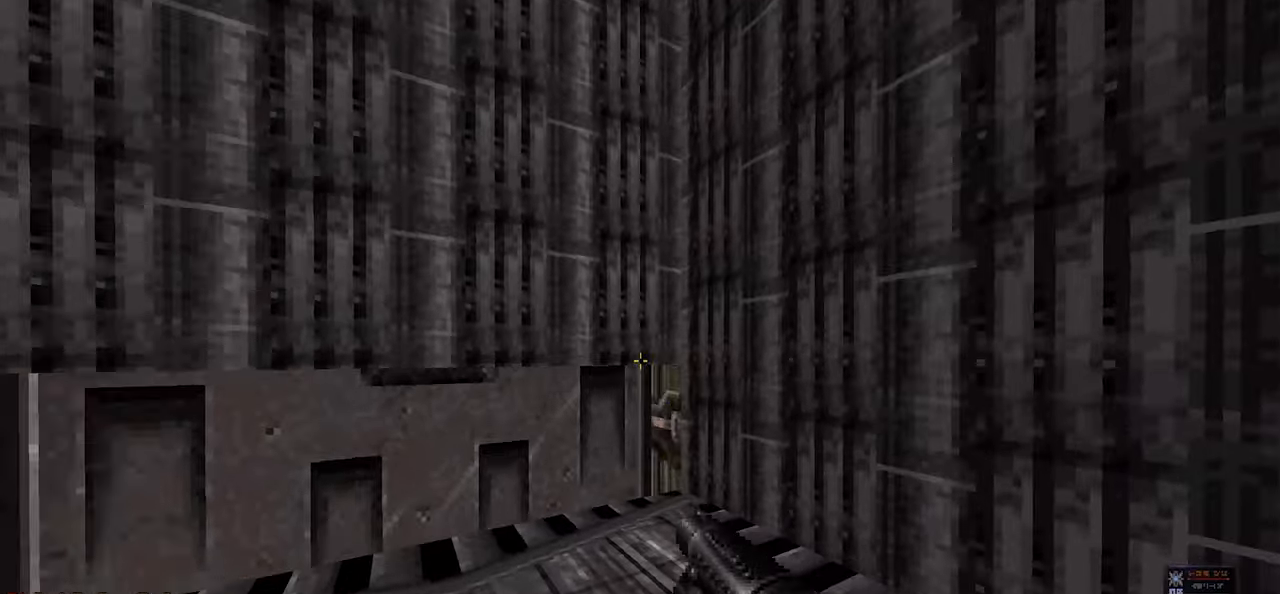
{"keys": ["4"], "mouse": [], "mouse_move": "still", "events": [[467, "4", "down"]]}
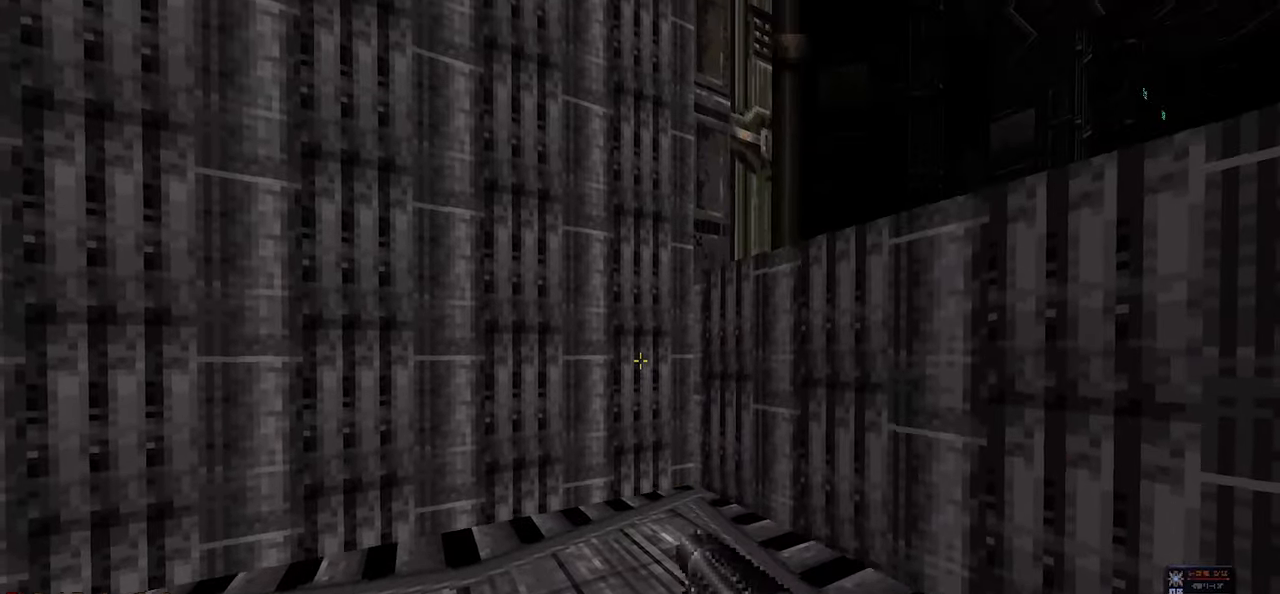
{"keys": ["w"], "mouse": [], "mouse_move": "right", "events": [[67, "4", "up"], [450, "w", "down"]]}
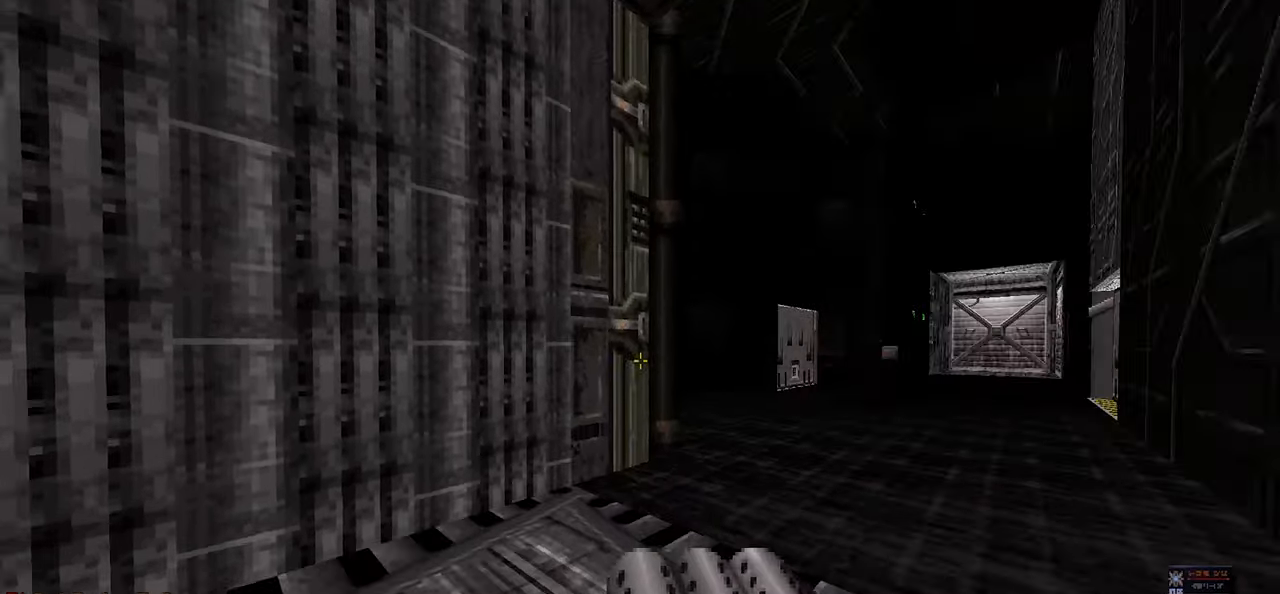
{"keys": ["d", "w"], "mouse": [], "mouse_move": "left", "events": [[50, "d", "down"]]}
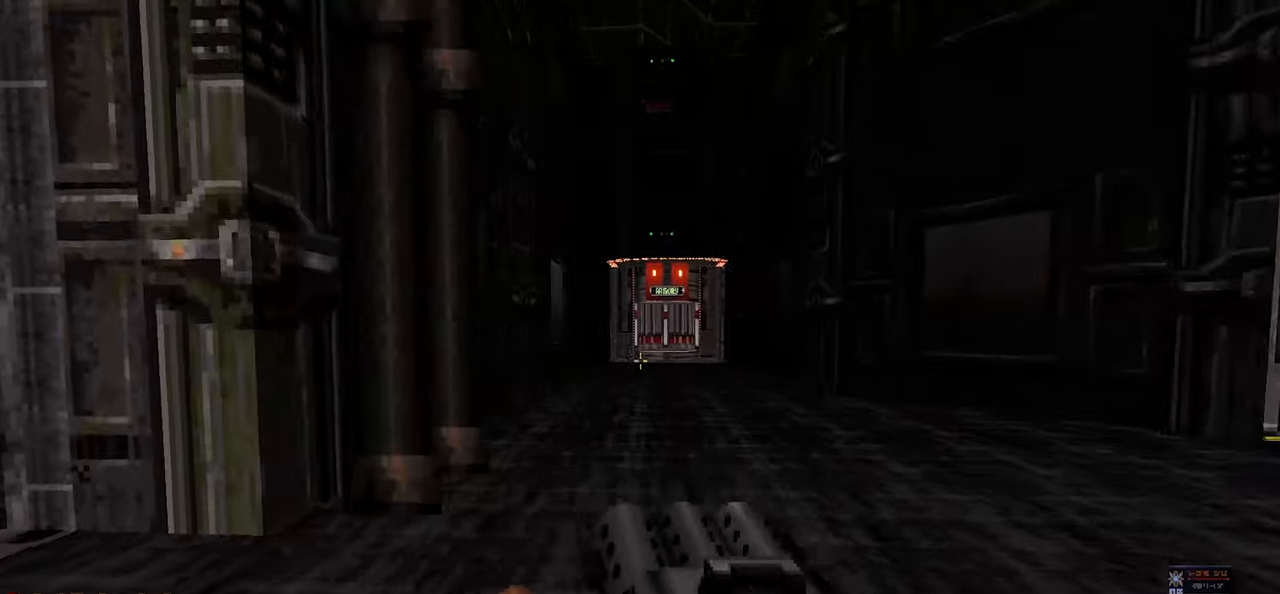
{"keys": [], "mouse": [], "mouse_move": "left", "events": [[100, "w", "up"], [133, "a", "down"], [133, "d", "up"], [283, "a", "up"]]}
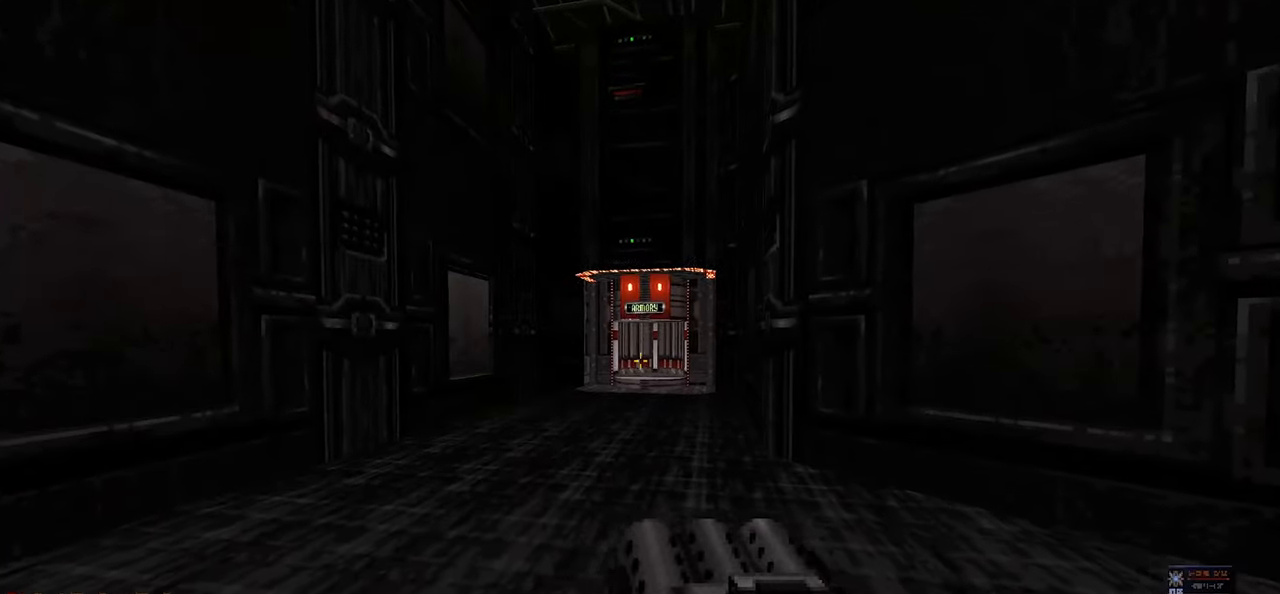
{"keys": [], "mouse": [], "mouse_move": "right", "events": [[67, "d", "down"], [67, "w", "down"], [300, "d", "up"], [300, "w", "up"], [350, "a", "down"], [433, "a", "up"]]}
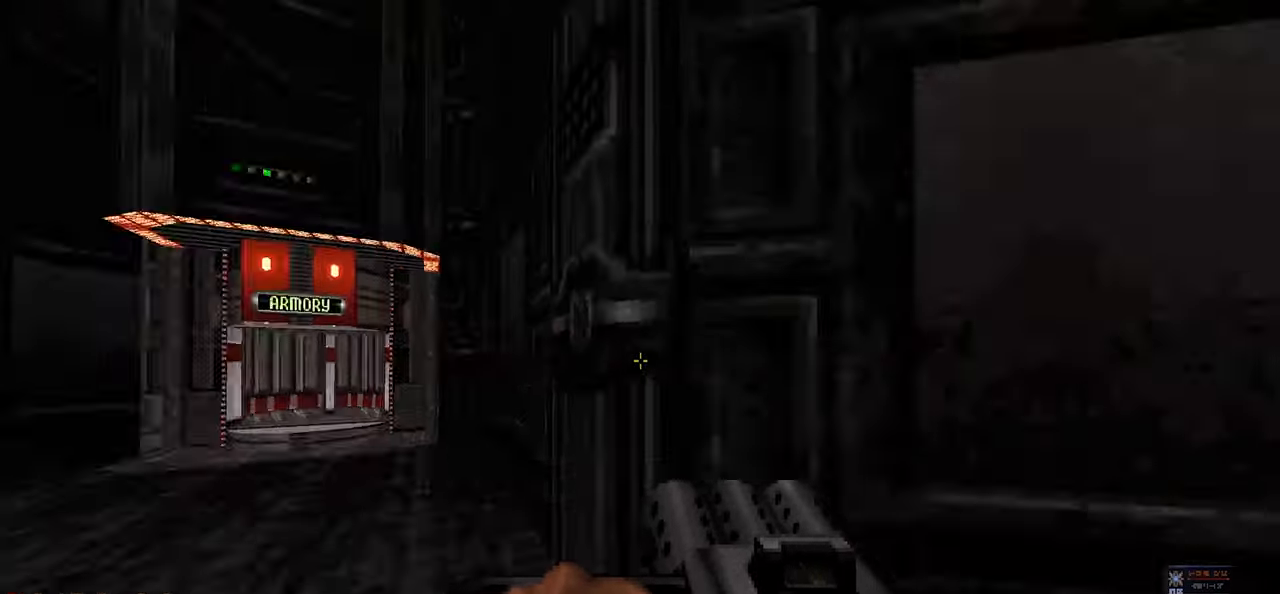
{"keys": ["d", "w"], "mouse": [], "mouse_move": "down-left", "events": [[267, "d", "down"], [367, "w", "down"]]}
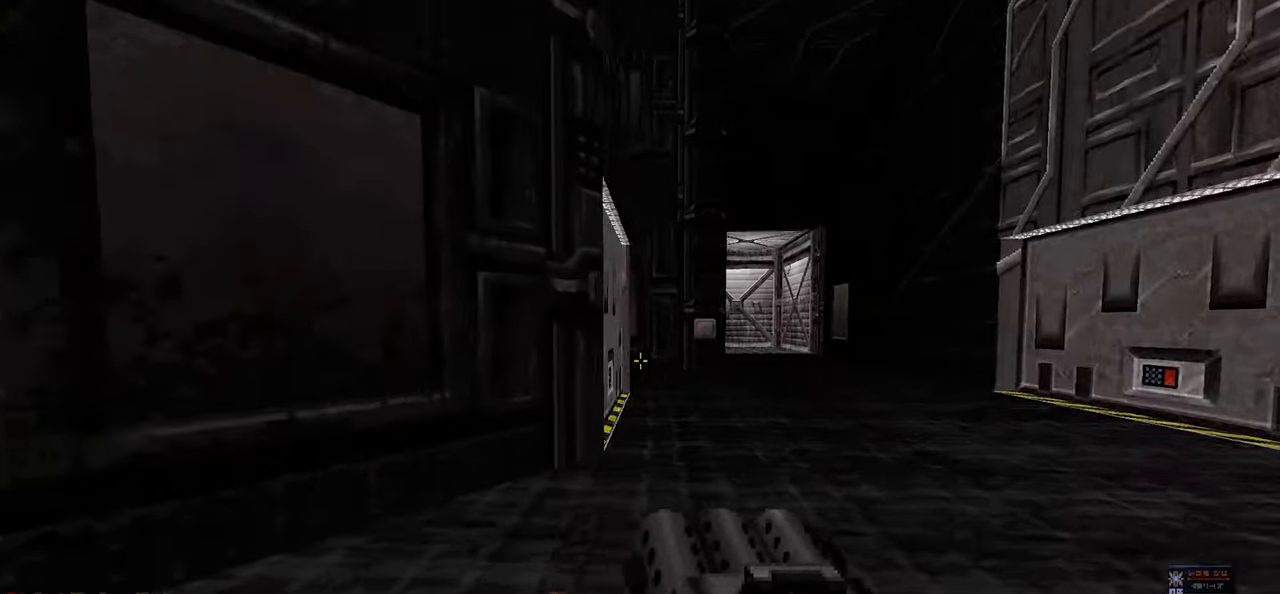
{"keys": [], "mouse": [], "mouse_move": "left", "events": [[50, "d", "up"], [417, "a", "down"], [467, "a", "up"], [467, "w", "up"]]}
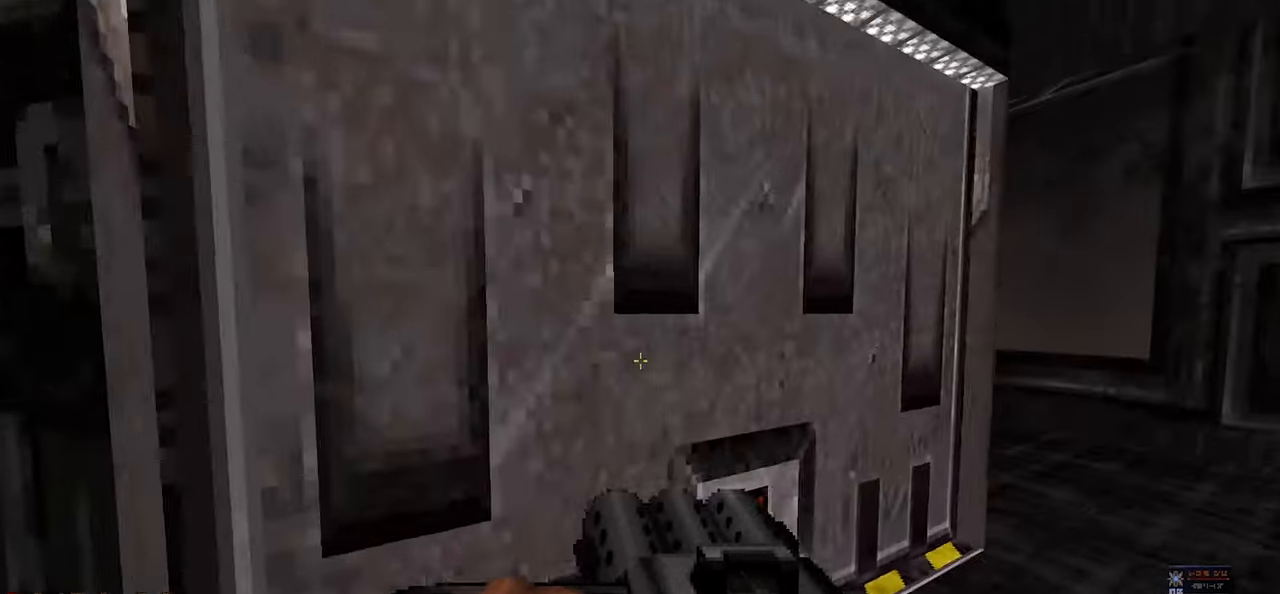
{"keys": ["w"], "mouse": [], "mouse_move": "left", "events": [[67, "e", "down"], [67, "s", "down"], [150, "e", "up"], [217, "s", "up"], [400, "d", "down"], [433, "w", "down"], [483, "d", "up"]]}
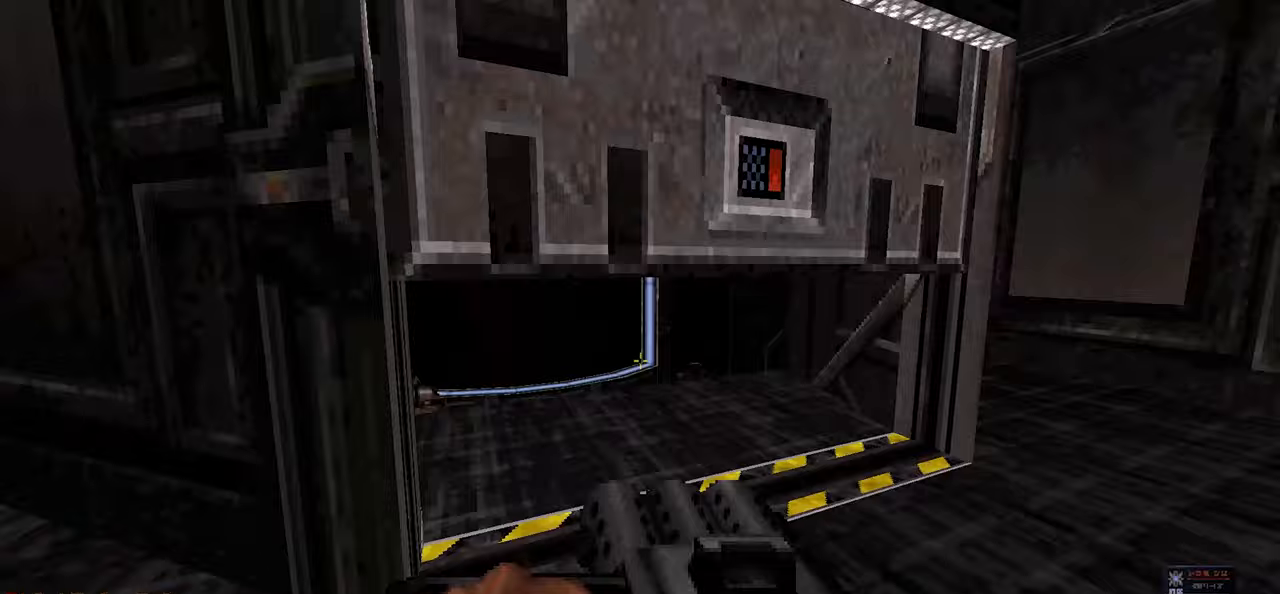
{"keys": ["w"], "mouse": [], "mouse_move": "down-left", "events": [[33, "w", "up"], [183, "w", "down"]]}
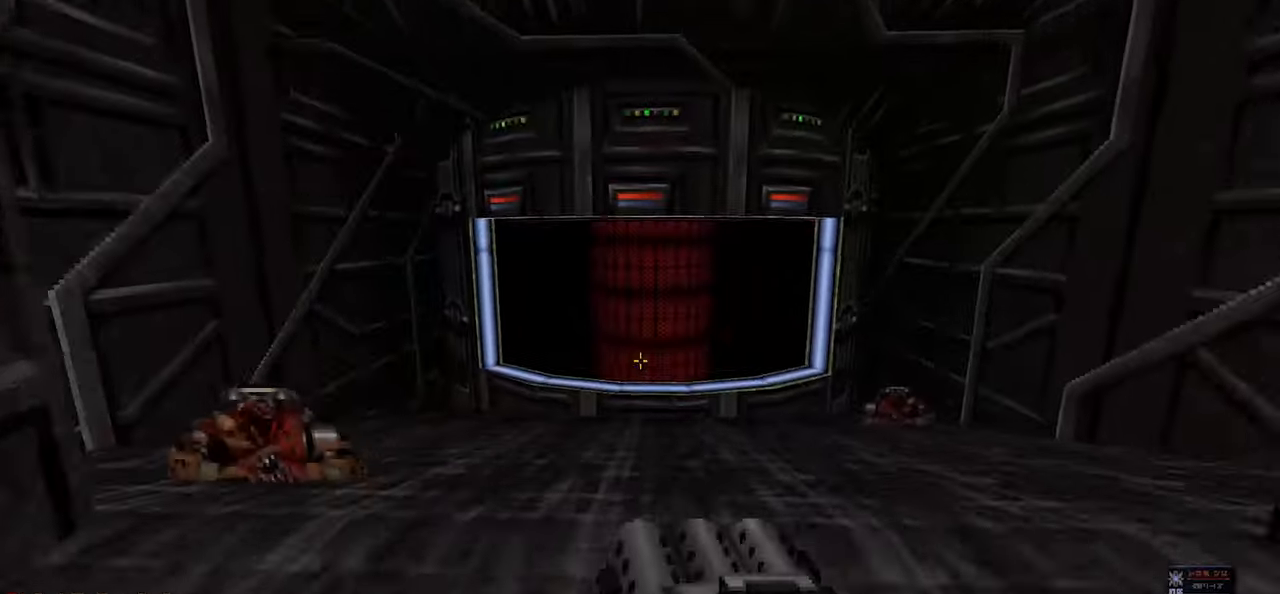
{"keys": [], "mouse": [], "mouse_move": "down-left", "events": [[233, "w", "up"], [333, "d", "down"], [483, "d", "up"]]}
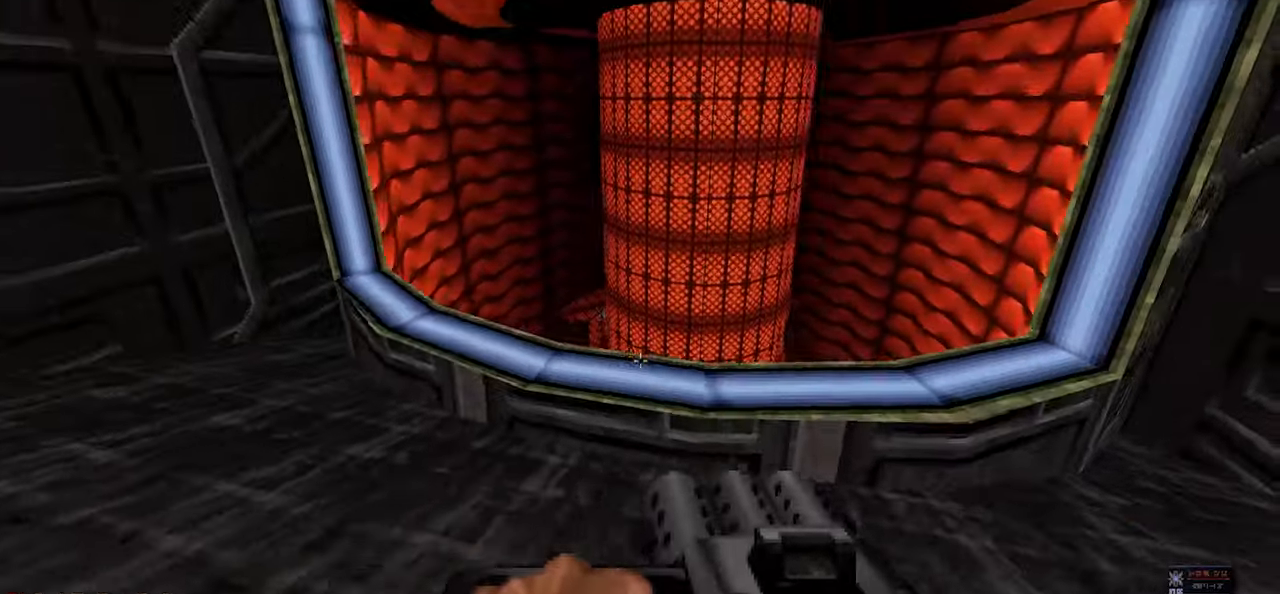
{"keys": [], "mouse": [], "mouse_move": "still", "events": [[67, "w", "down"], [200, "w", "up"]]}
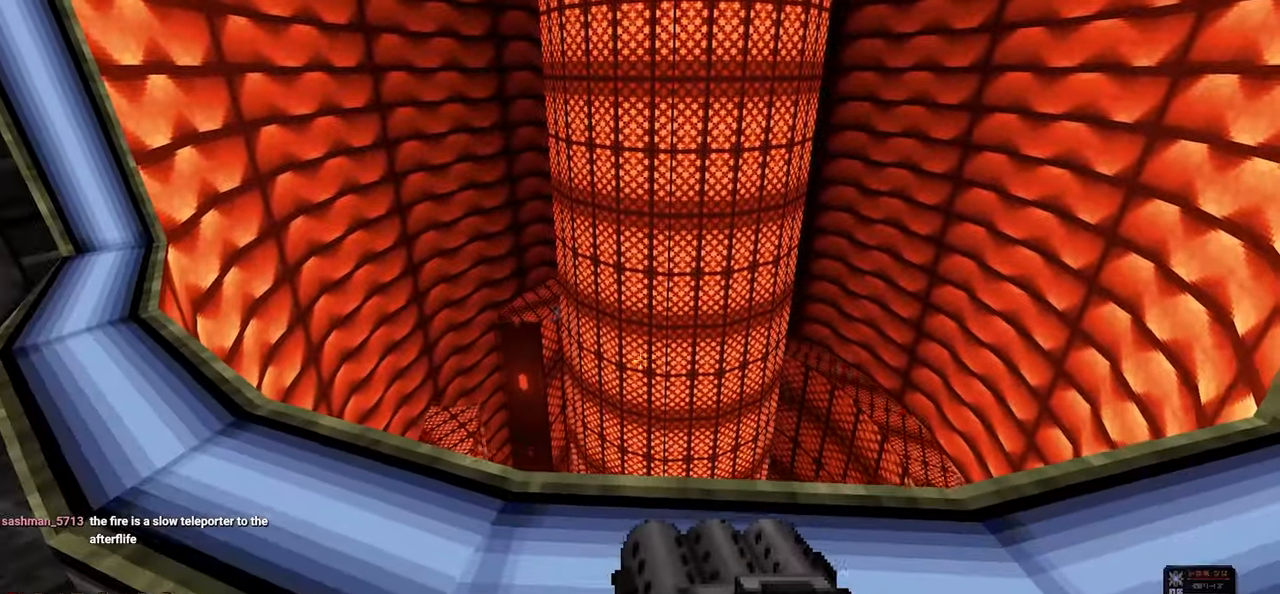
{"keys": [], "mouse": [], "mouse_move": "right", "events": [[183, "s", "down"], [367, "a", "down"], [400, "a", "up"], [400, "s", "up"]]}
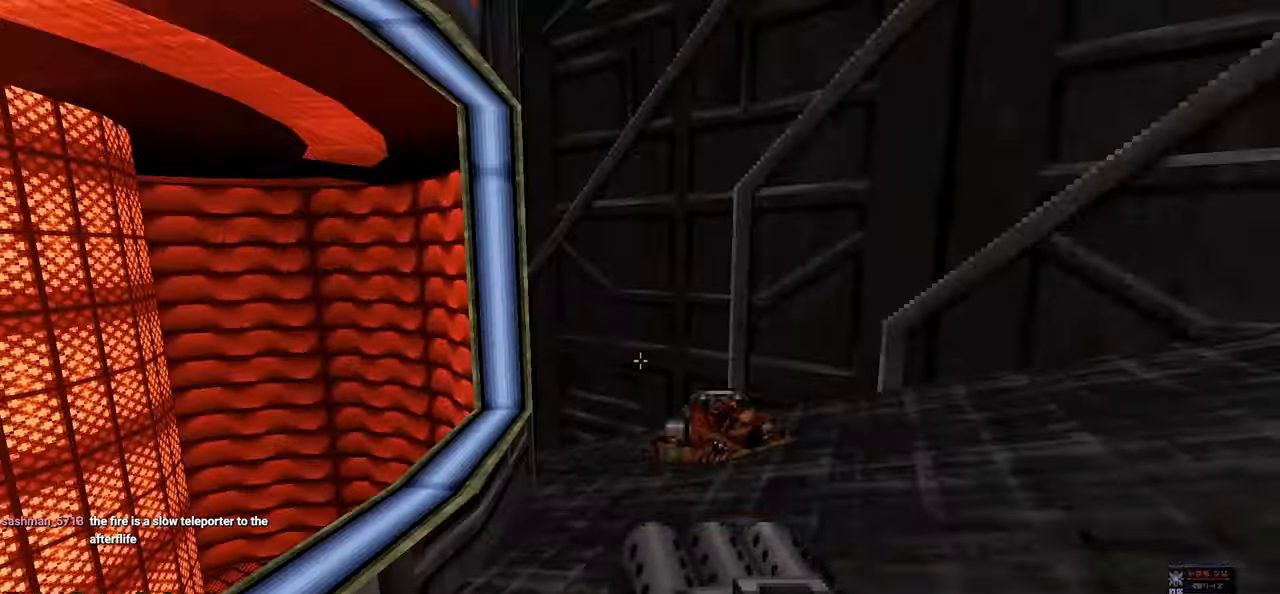
{"keys": ["d"], "mouse": [], "mouse_move": "right", "events": [[150, "s", "down"], [200, "d", "down"], [383, "s", "up"]]}
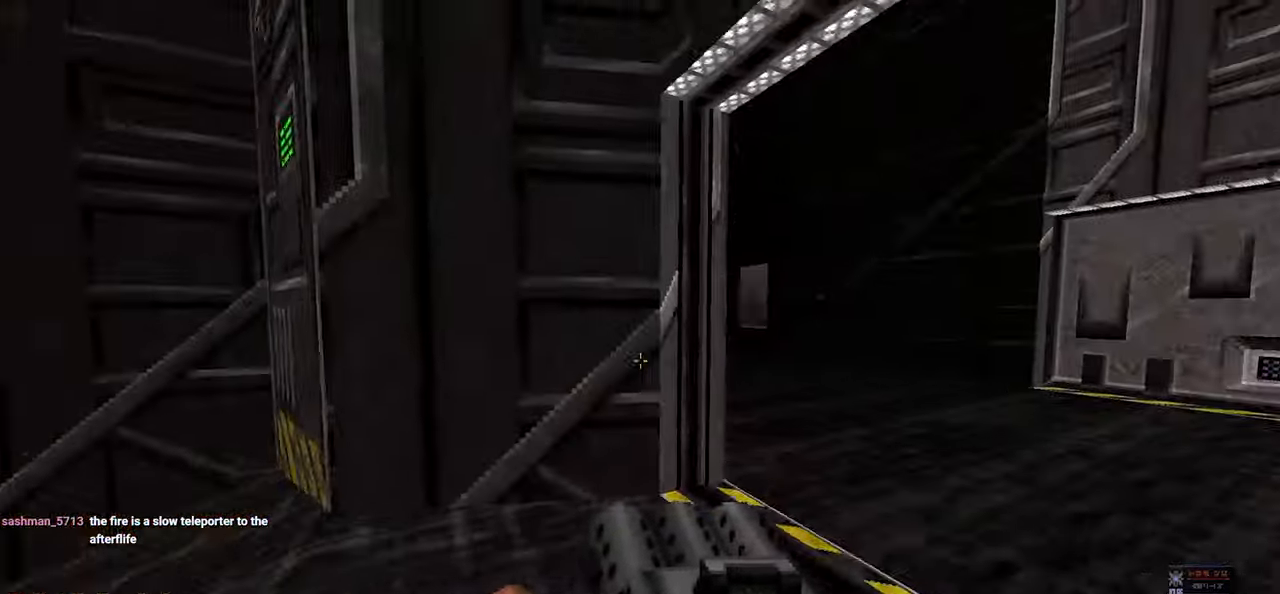
{"keys": ["w"], "mouse": [], "mouse_move": "left", "events": [[17, "w", "down"], [167, "d", "up"]]}
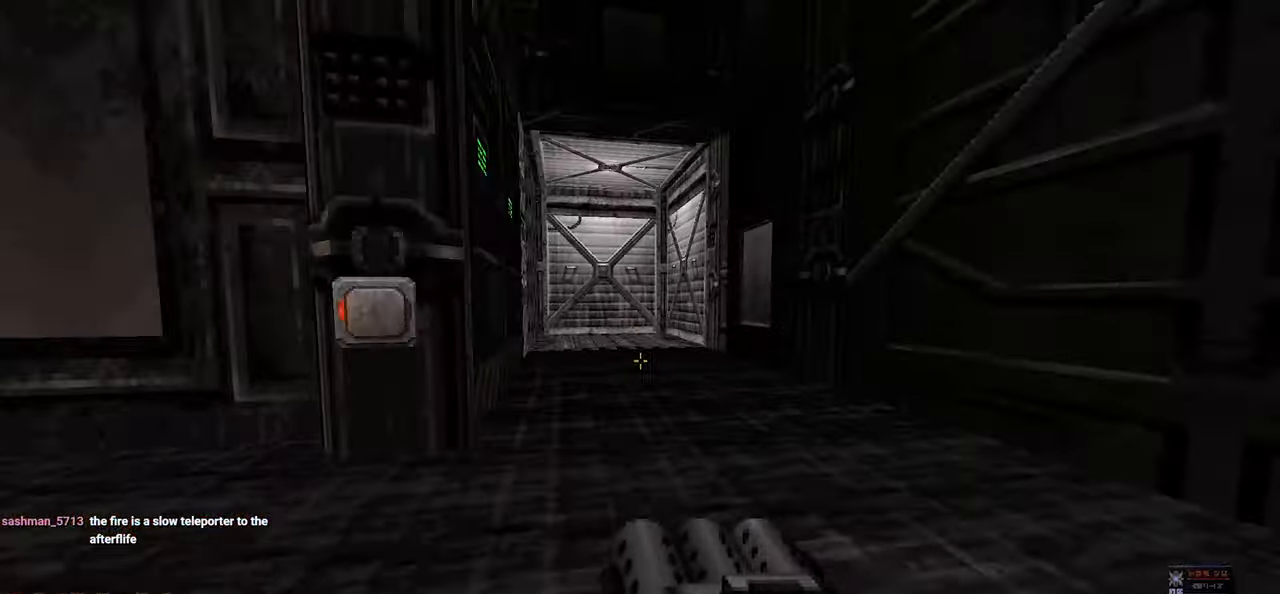
{"keys": [], "mouse": [], "mouse_move": "left", "events": [[117, "d", "down"], [217, "w", "up"], [267, "a", "down"], [267, "d", "up"], [500, "a", "up"]]}
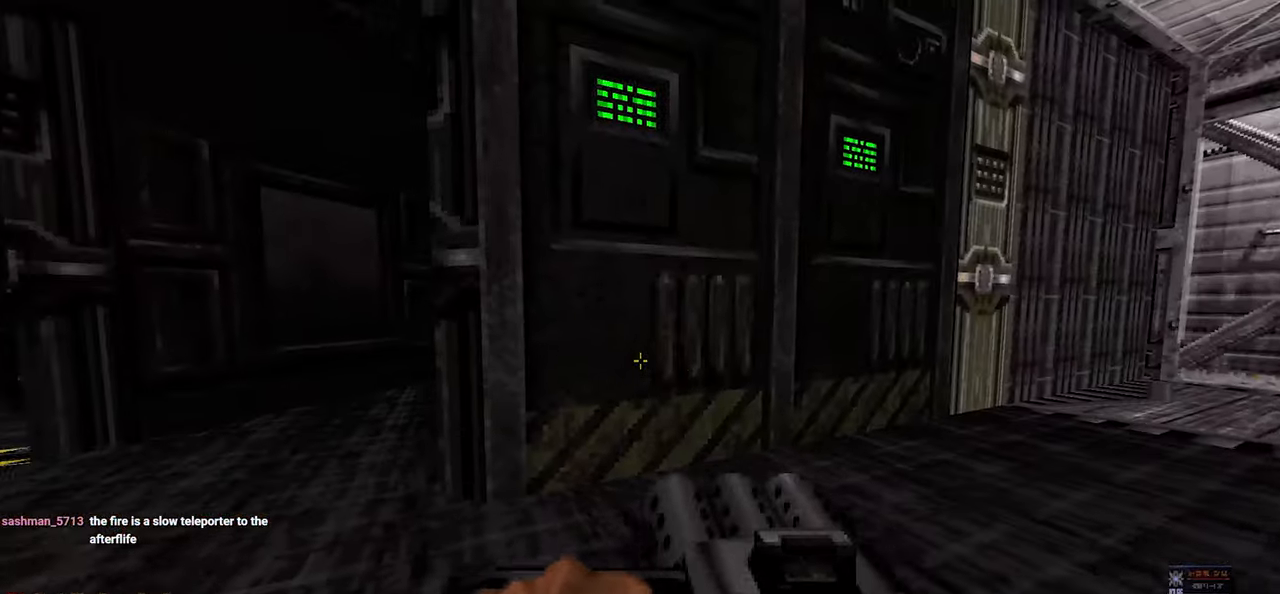
{"keys": ["d", "w"], "mouse": [], "mouse_move": "right", "events": [[417, "d", "down"], [417, "w", "down"]]}
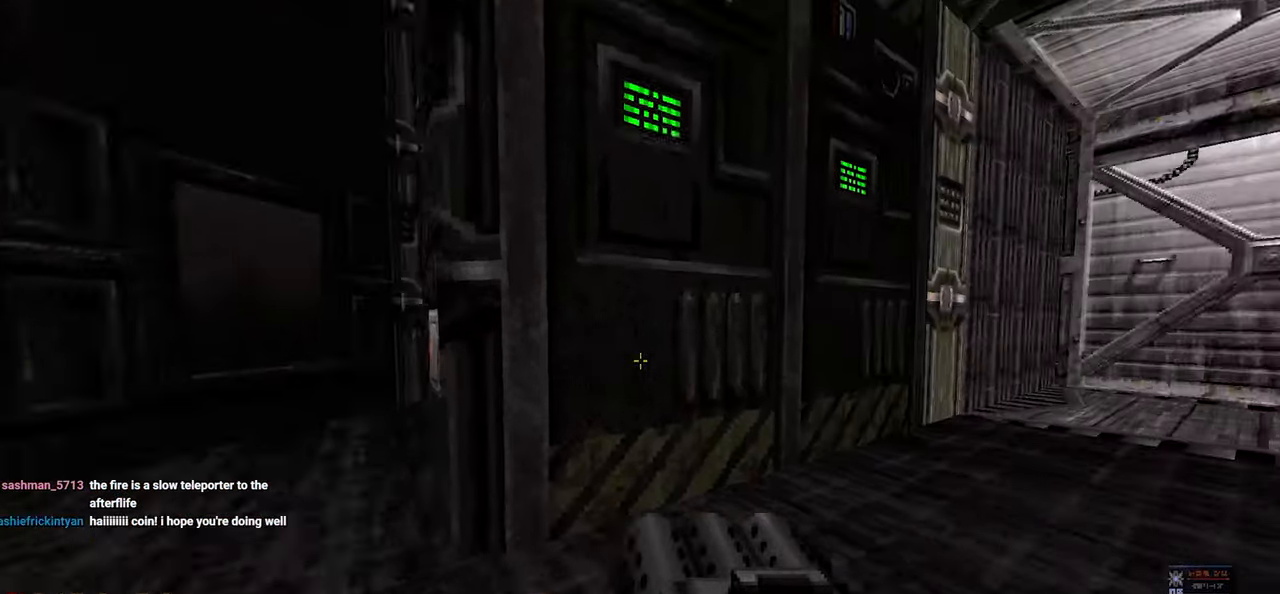
{"keys": ["e"], "mouse": [], "mouse_move": "right", "events": [[417, "d", "up"], [417, "e", "down"], [417, "w", "up"]]}
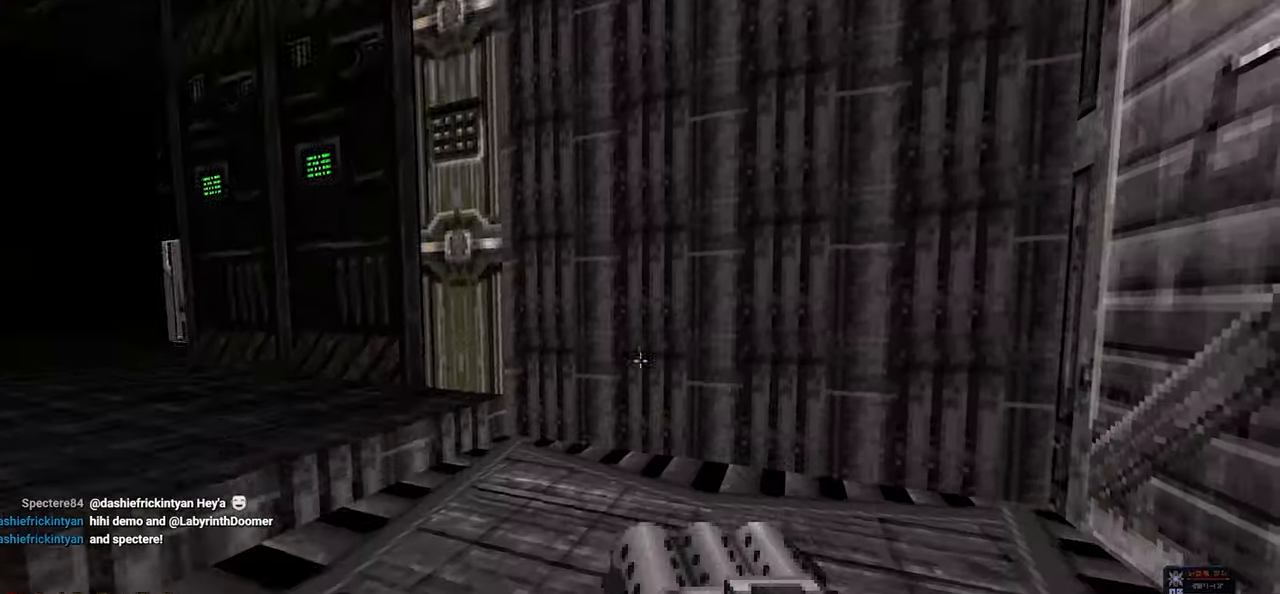
{"keys": [], "mouse": [], "mouse_move": "right", "events": [[17, "e", "up"]]}
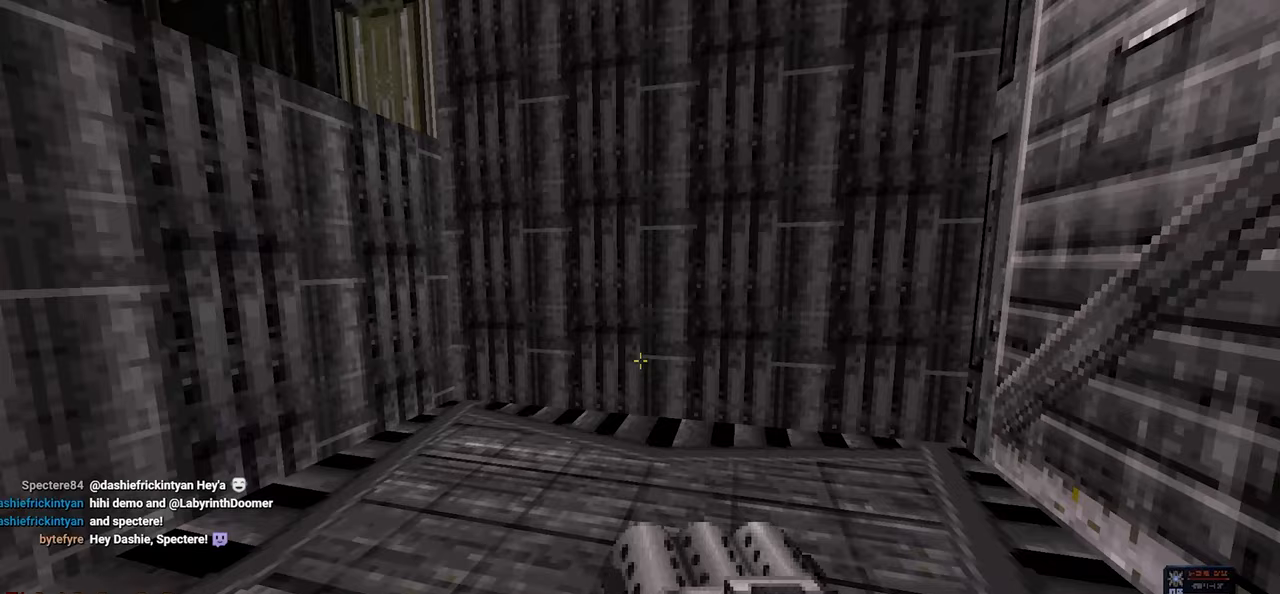
{"keys": [], "mouse": [], "mouse_move": "still", "events": []}
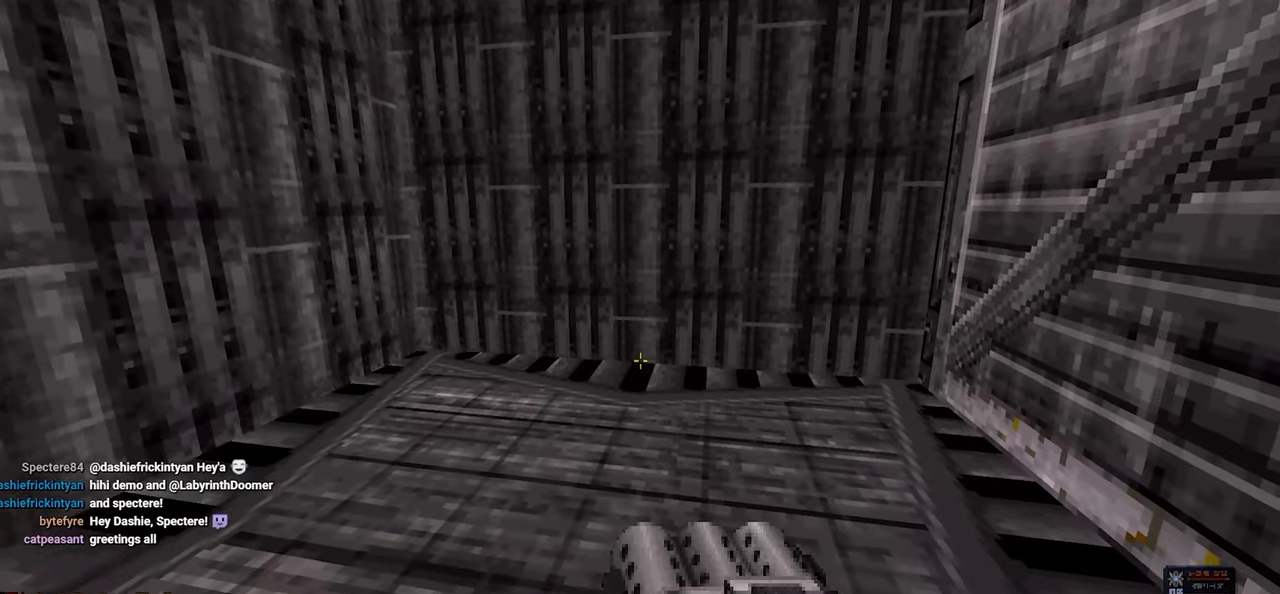
{"keys": [], "mouse": [], "mouse_move": "right", "events": []}
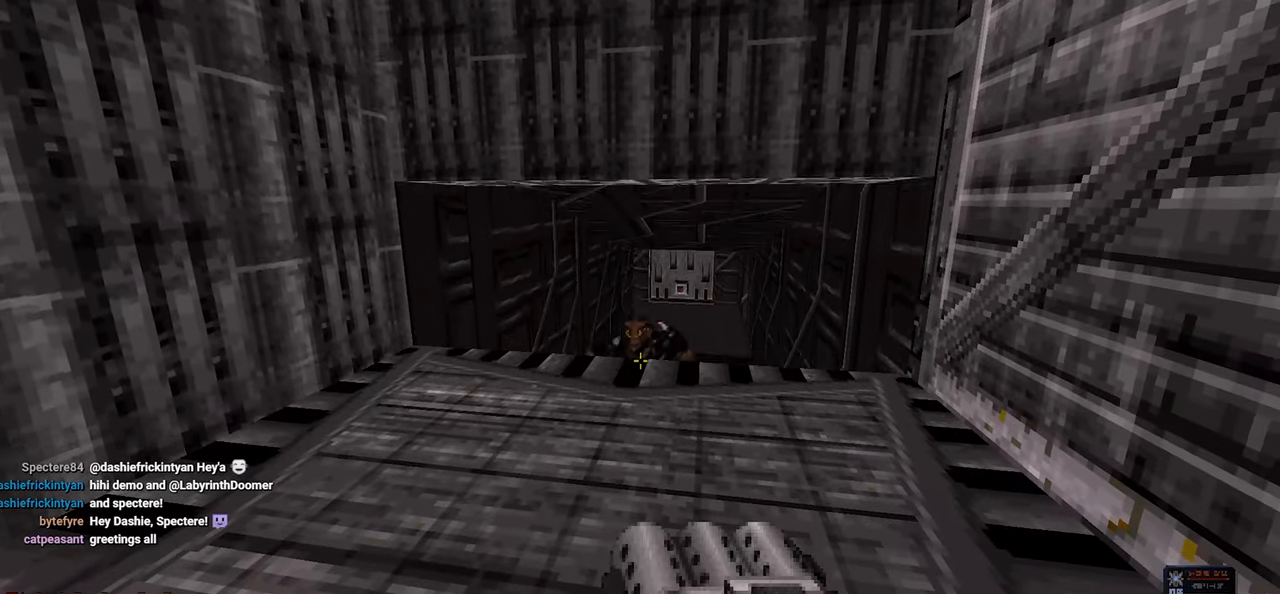
{"keys": [], "mouse": ["left"], "mouse_move": "left", "events": [[433, "mouse_left", "down"]]}
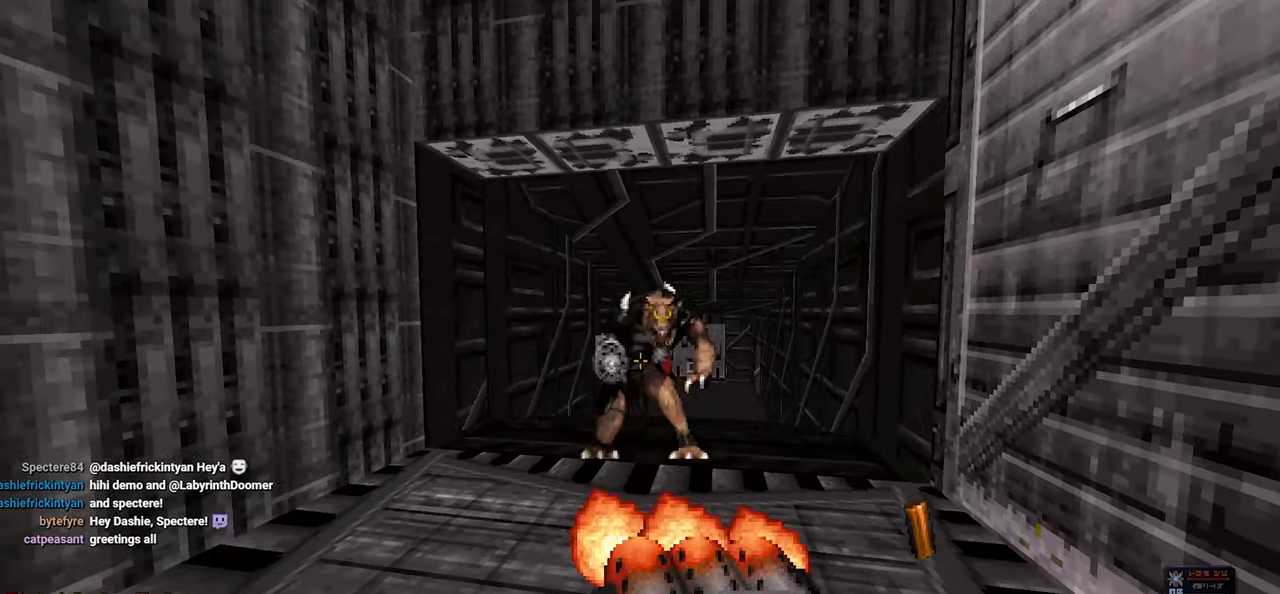
{"keys": [], "mouse": ["left"], "mouse_move": "still", "events": [[83, "a", "down"], [167, "a", "up"], [267, "d", "down"], [367, "d", "up"]]}
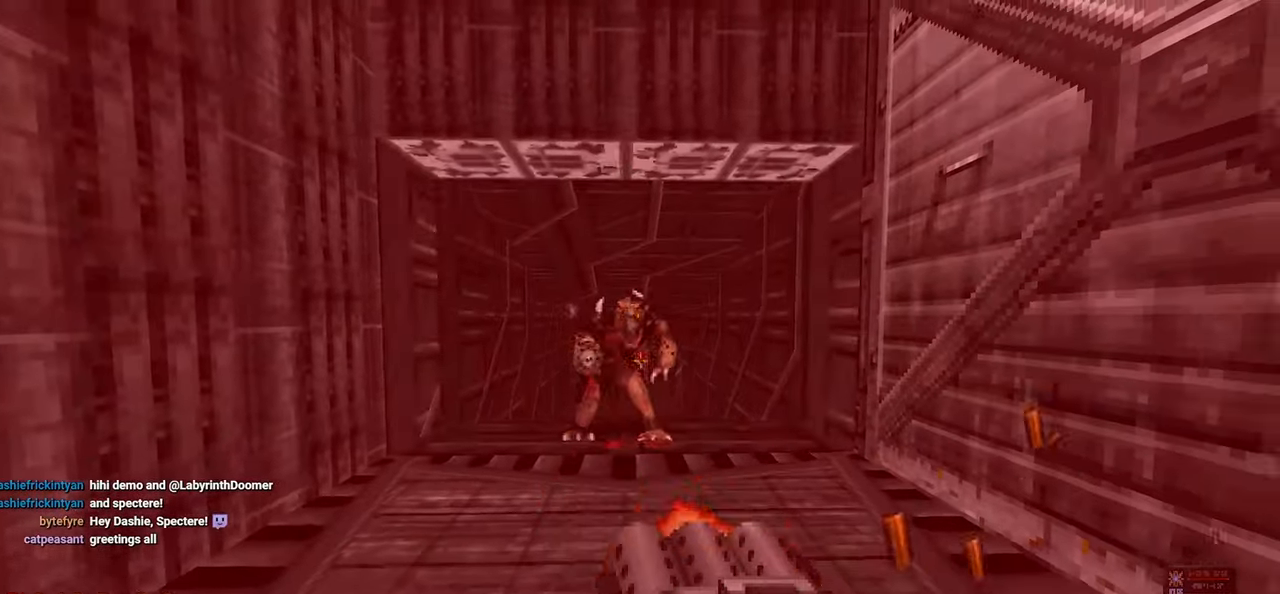
{"keys": [], "mouse": ["left"], "mouse_move": "left", "events": []}
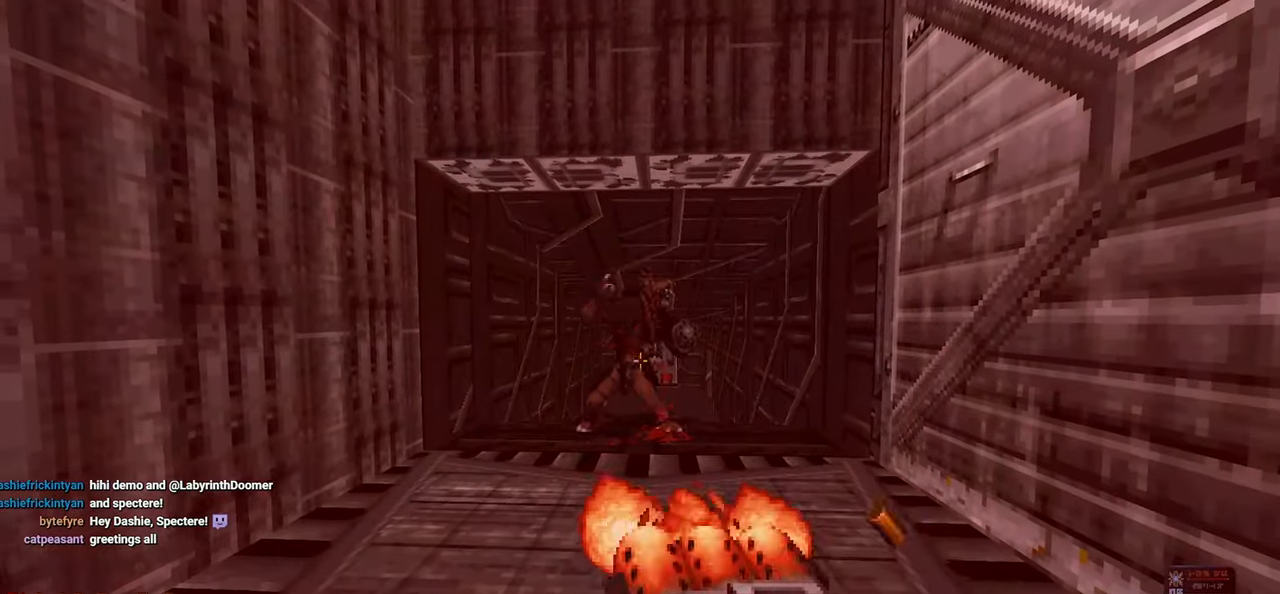
{"keys": [], "mouse": [], "mouse_move": "still", "events": [[400, "mouse_left", "up"]]}
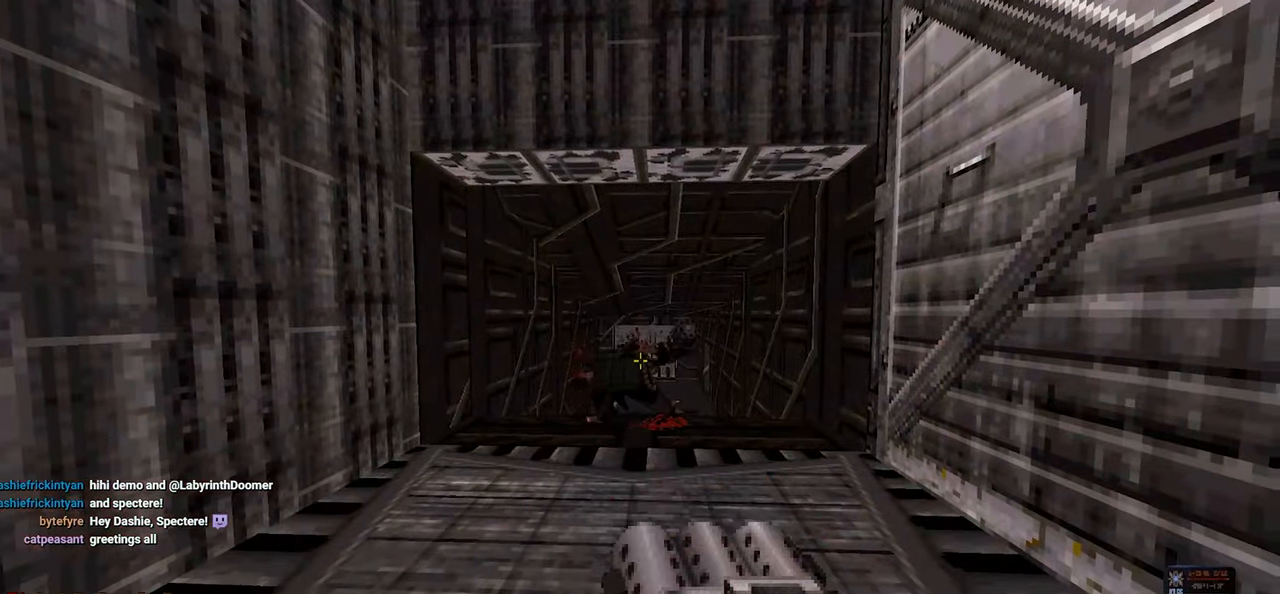
{"keys": [], "mouse": [], "mouse_move": "left", "events": [[33, "w", "down"], [450, "w", "up"]]}